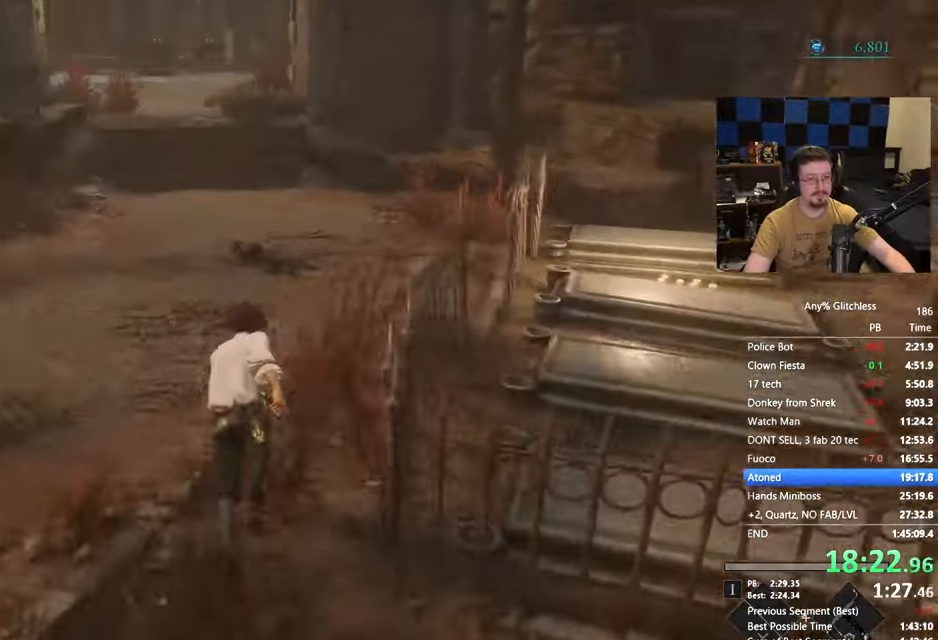
Gameplay with keyboard and mouse; each line is a JSON object with the keys held at the frame after it. "events" lists presses ("down") and releases ("up") of "1", "3", "4", "5", "a", "alt", "c", "caps_lock", "ctrl", "d", "e", "f", "g", "r", "s", "shift", "space", "t", "tab", "v", "w" and "x" between this image and that frame as [ms after this image, input, new state], when the widget could be followed in between. No other keys are recorded. Mouse buttons are not recorded. Not read: mouse_move.
{"keys": ["space", "w"], "events": []}
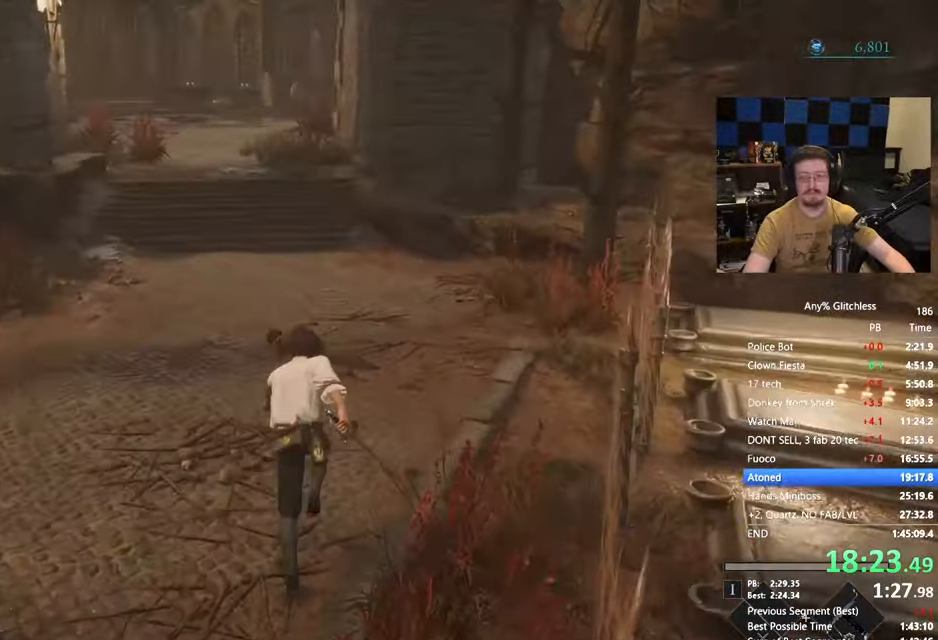
{"keys": ["space", "w"], "events": []}
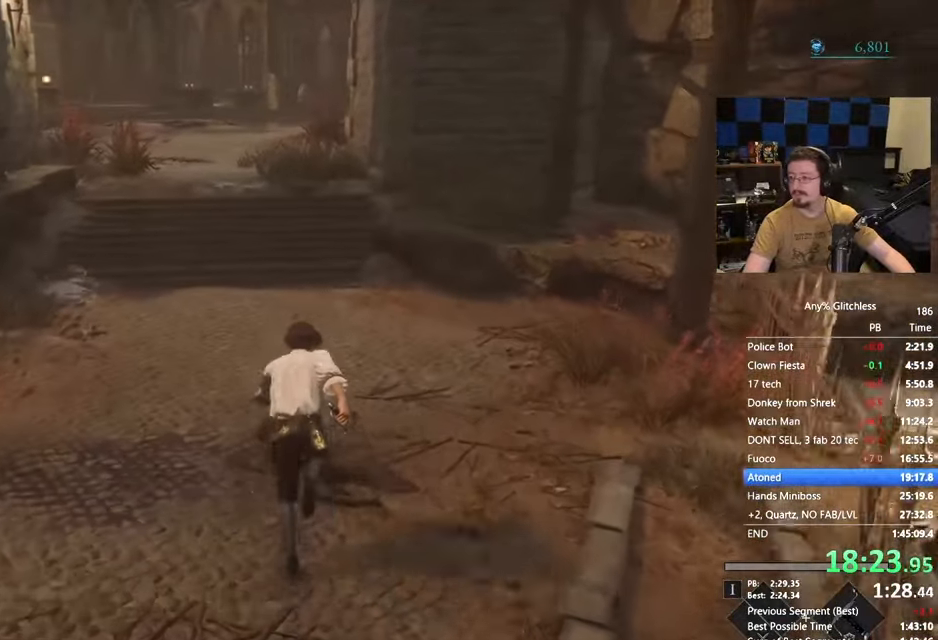
{"keys": ["space", "w"], "events": [[83, "space", "up"], [400, "space", "down"]]}
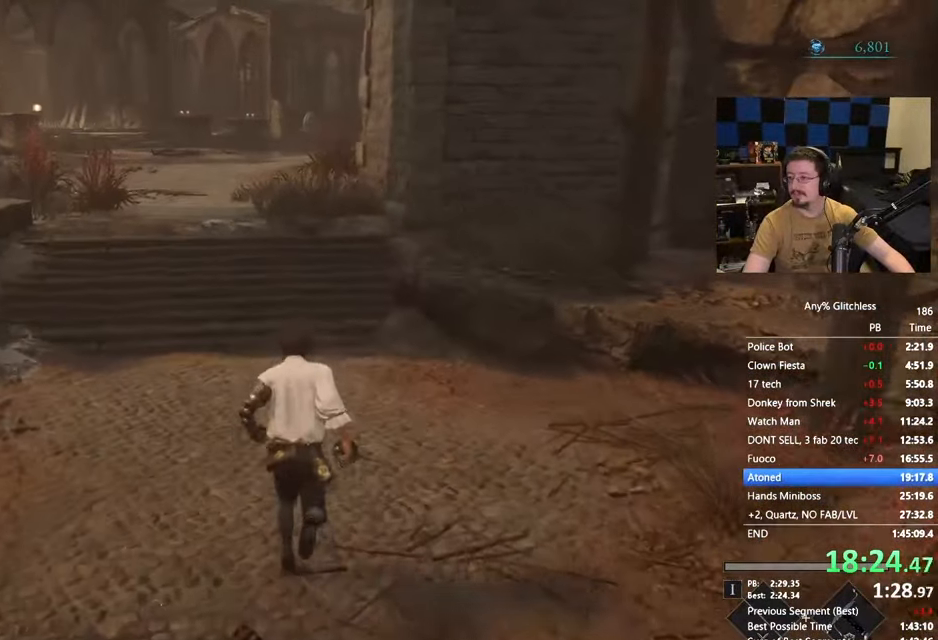
{"keys": ["space", "w"], "events": []}
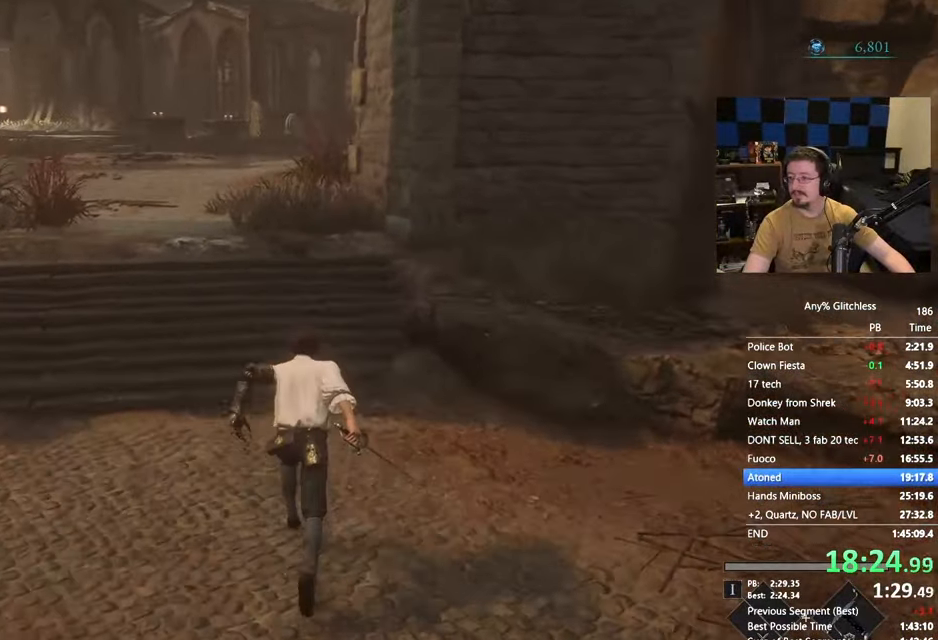
{"keys": ["space", "w"], "events": []}
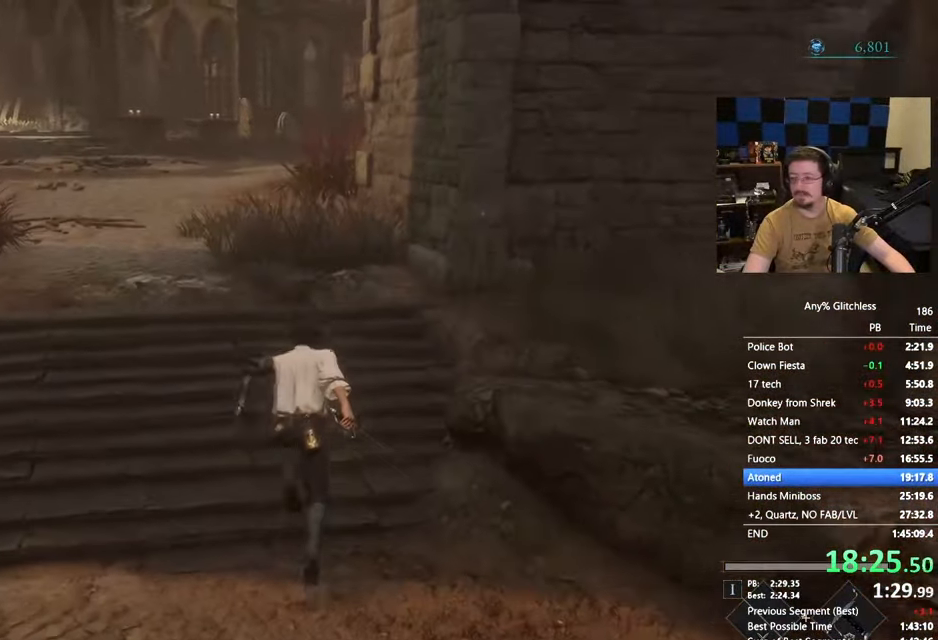
{"keys": ["space", "w"], "events": []}
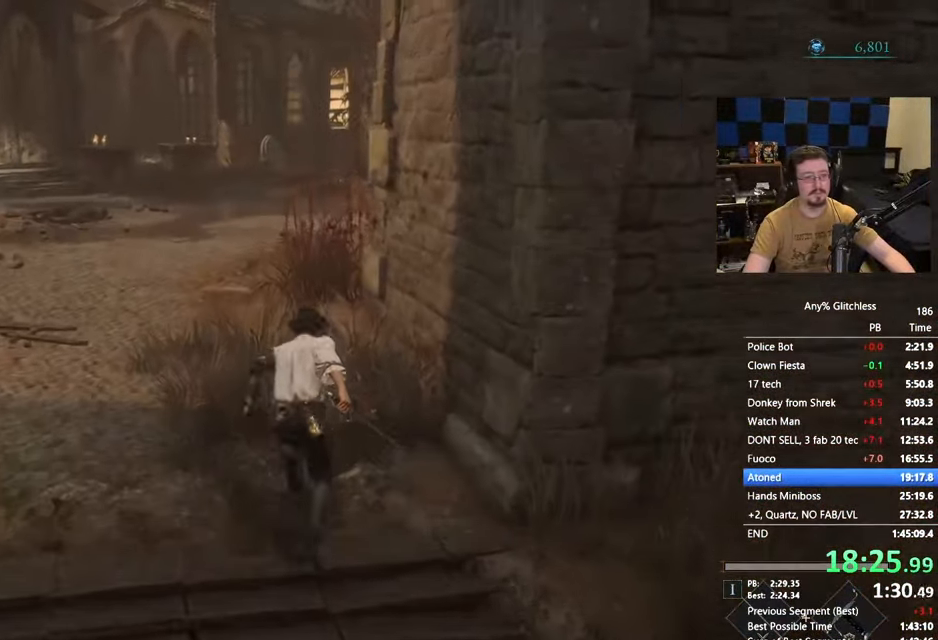
{"keys": ["space", "w"], "events": []}
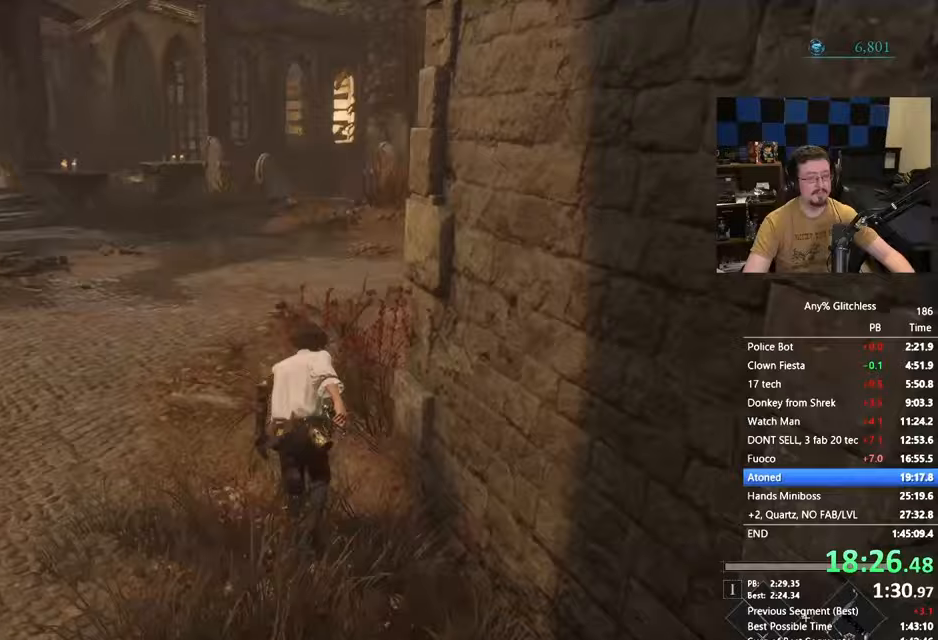
{"keys": ["space", "w"], "events": []}
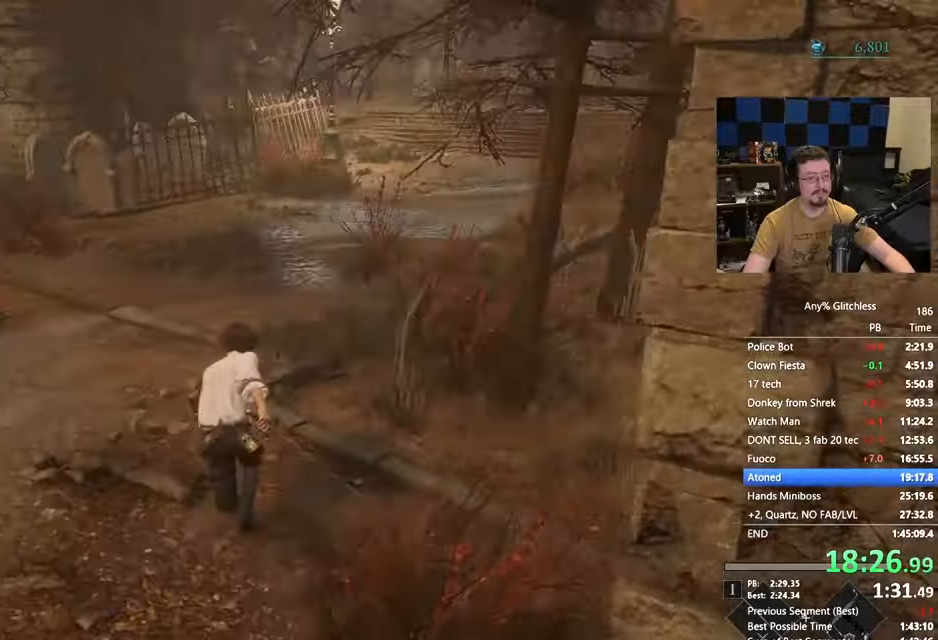
{"keys": ["space", "w"], "events": []}
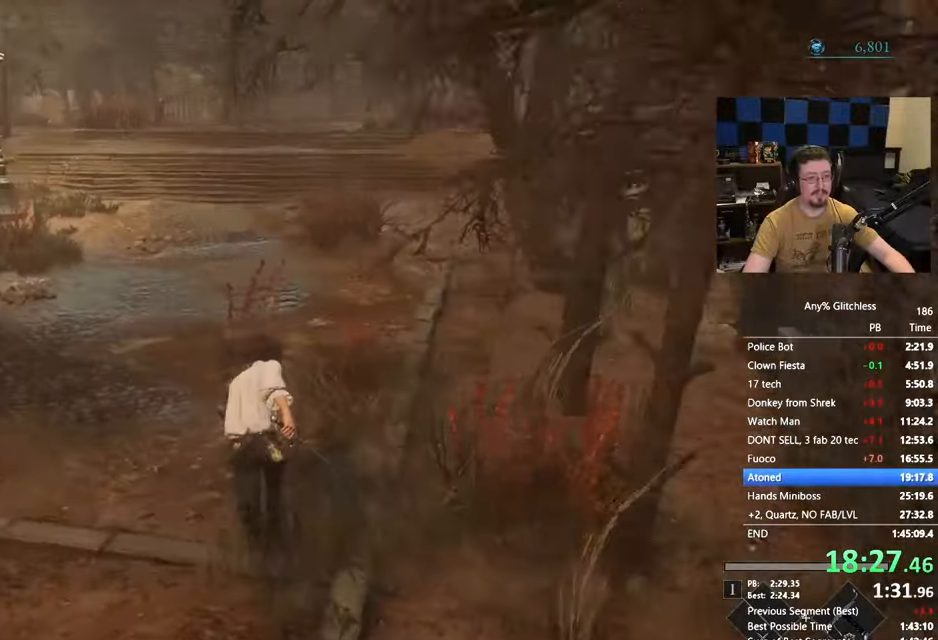
{"keys": ["w"], "events": [[67, "space", "up"]]}
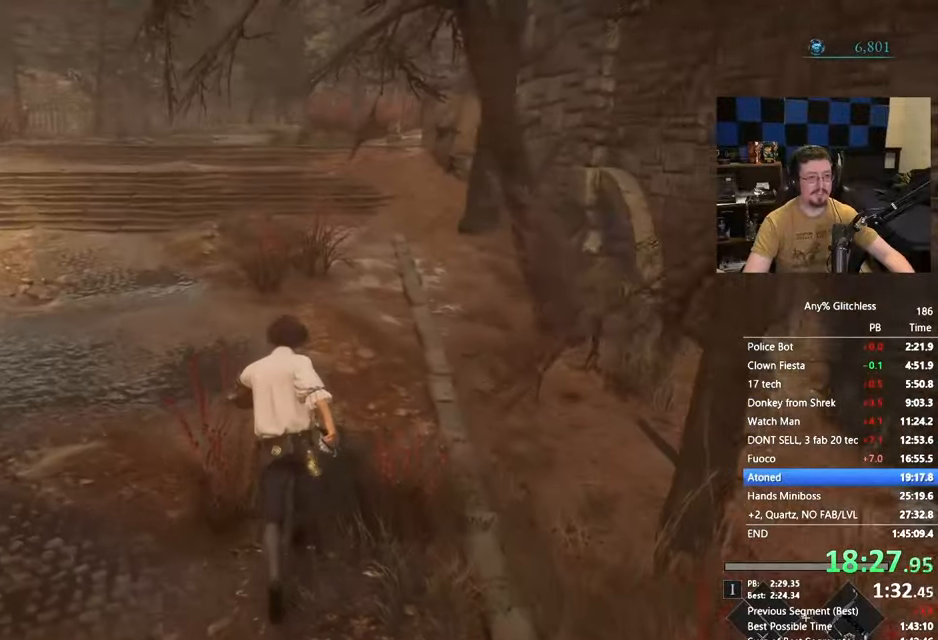
{"keys": ["space", "w"], "events": [[17, "space", "down"]]}
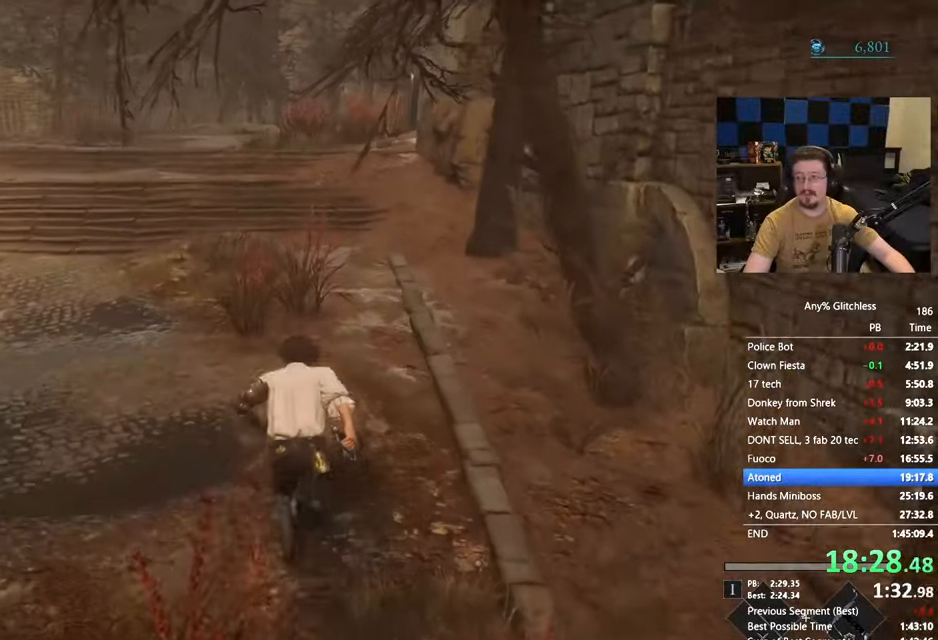
{"keys": ["space", "w"], "events": []}
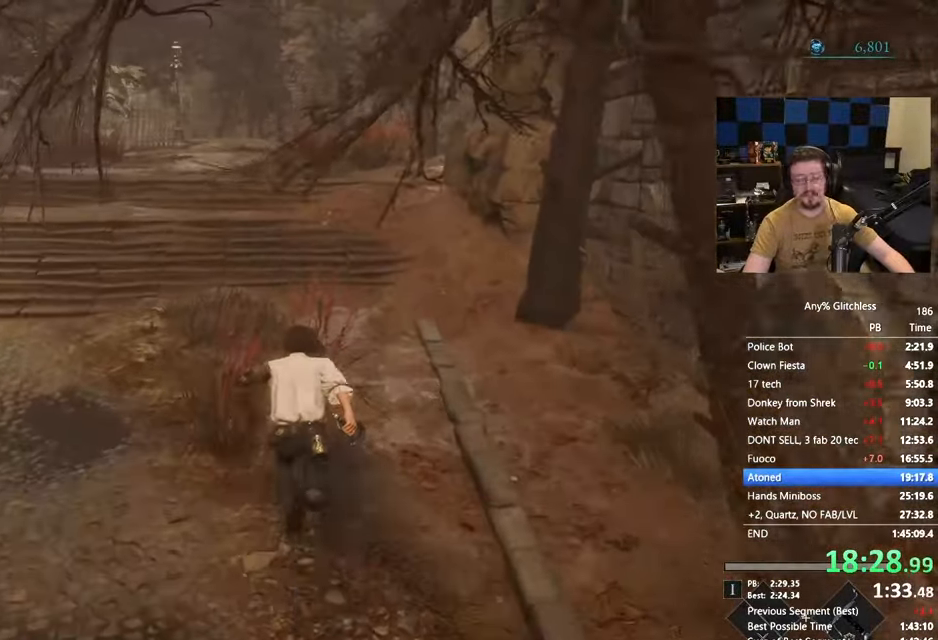
{"keys": ["w"], "events": [[500, "space", "up"]]}
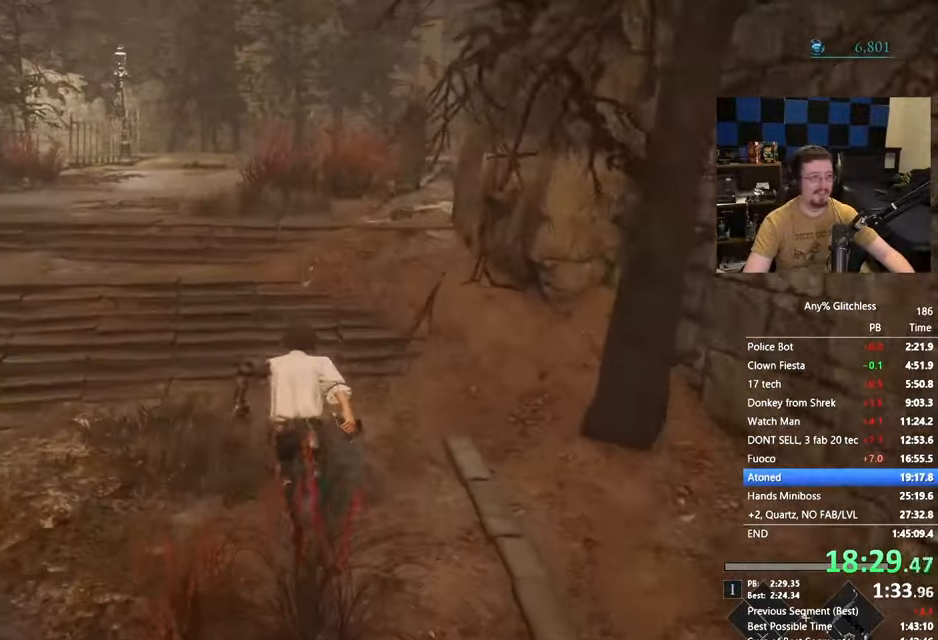
{"keys": ["space", "w"], "events": [[250, "space", "down"]]}
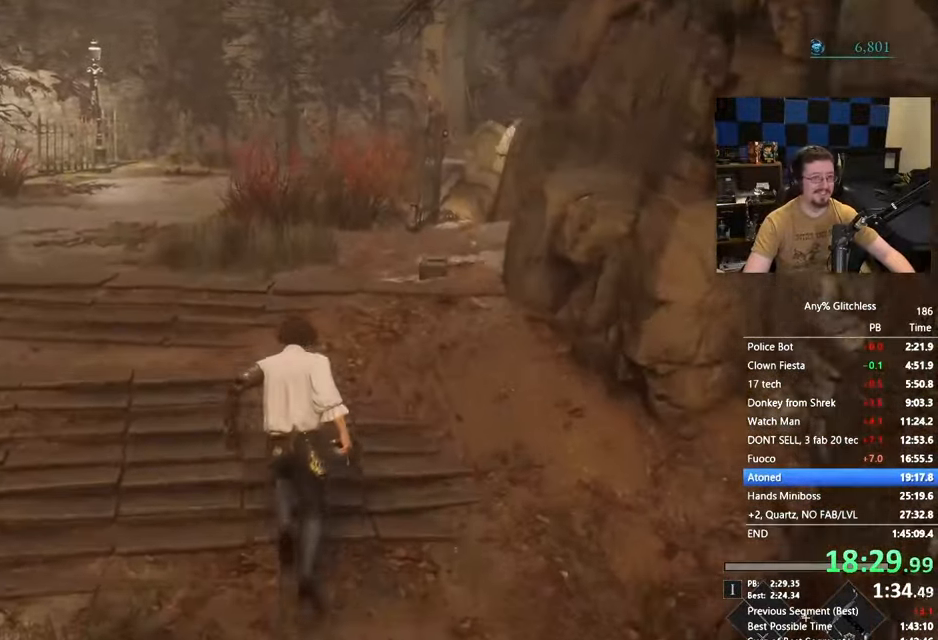
{"keys": ["space", "w"], "events": []}
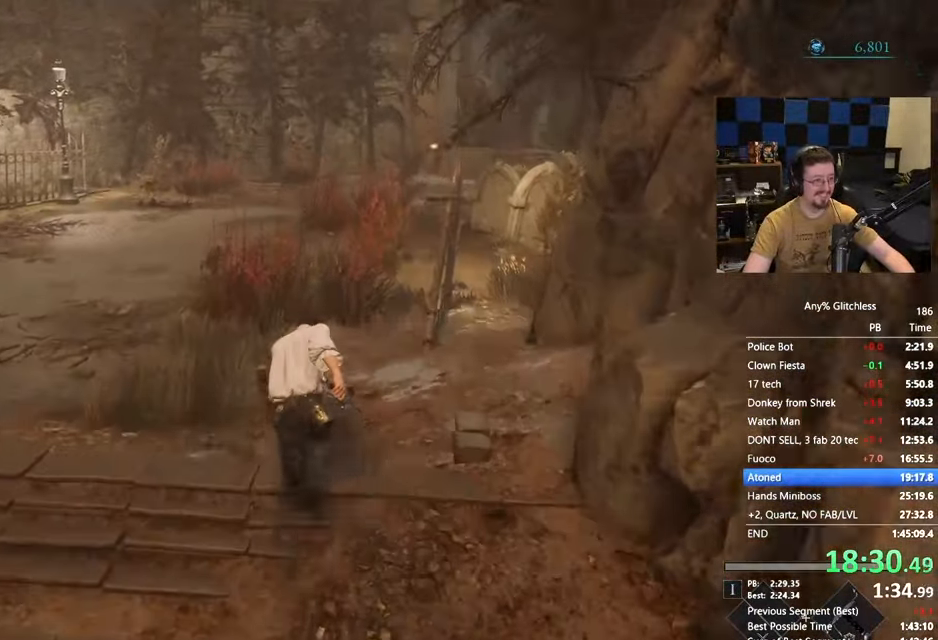
{"keys": ["space", "w"], "events": [[383, "x", "down"], [433, "x", "up"]]}
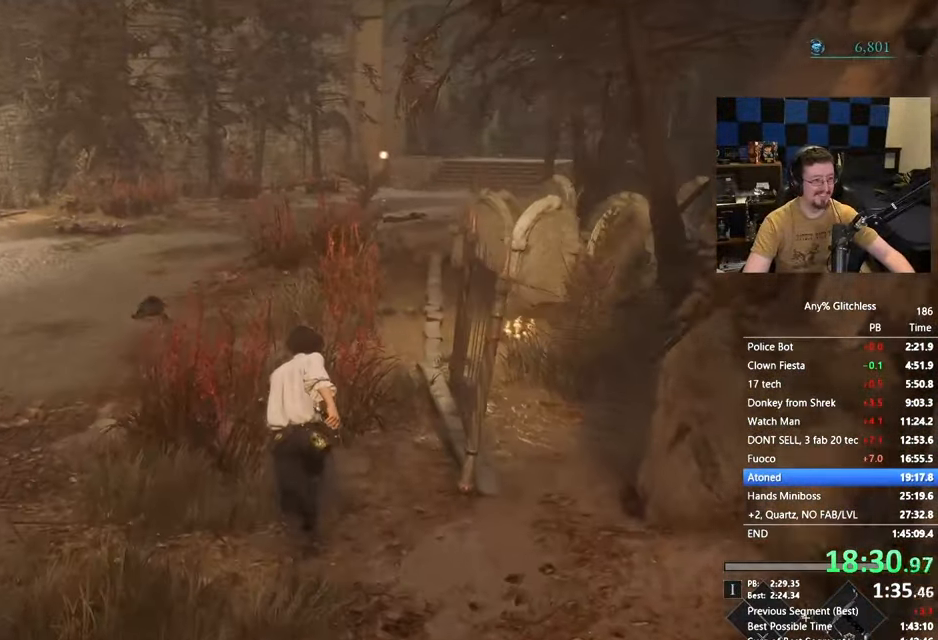
{"keys": ["space", "w"], "events": [[67, "x", "down"], [167, "x", "up"]]}
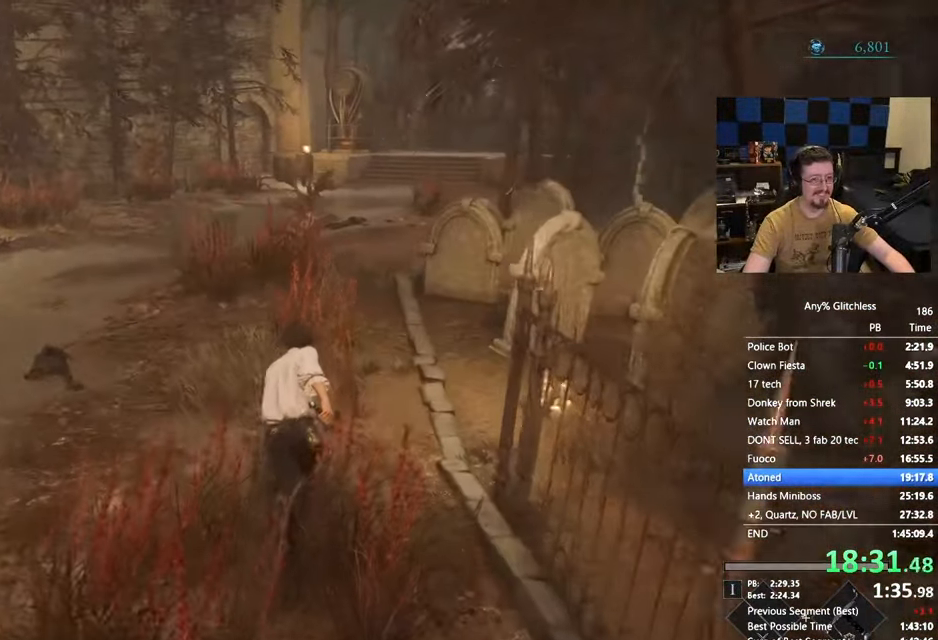
{"keys": ["space", "w"], "events": []}
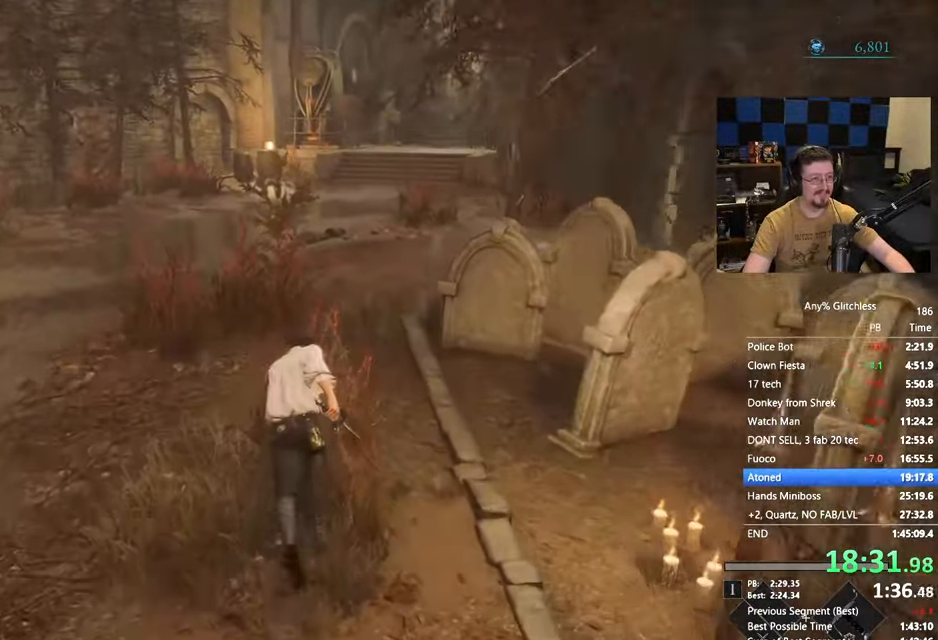
{"keys": ["space", "w"], "events": []}